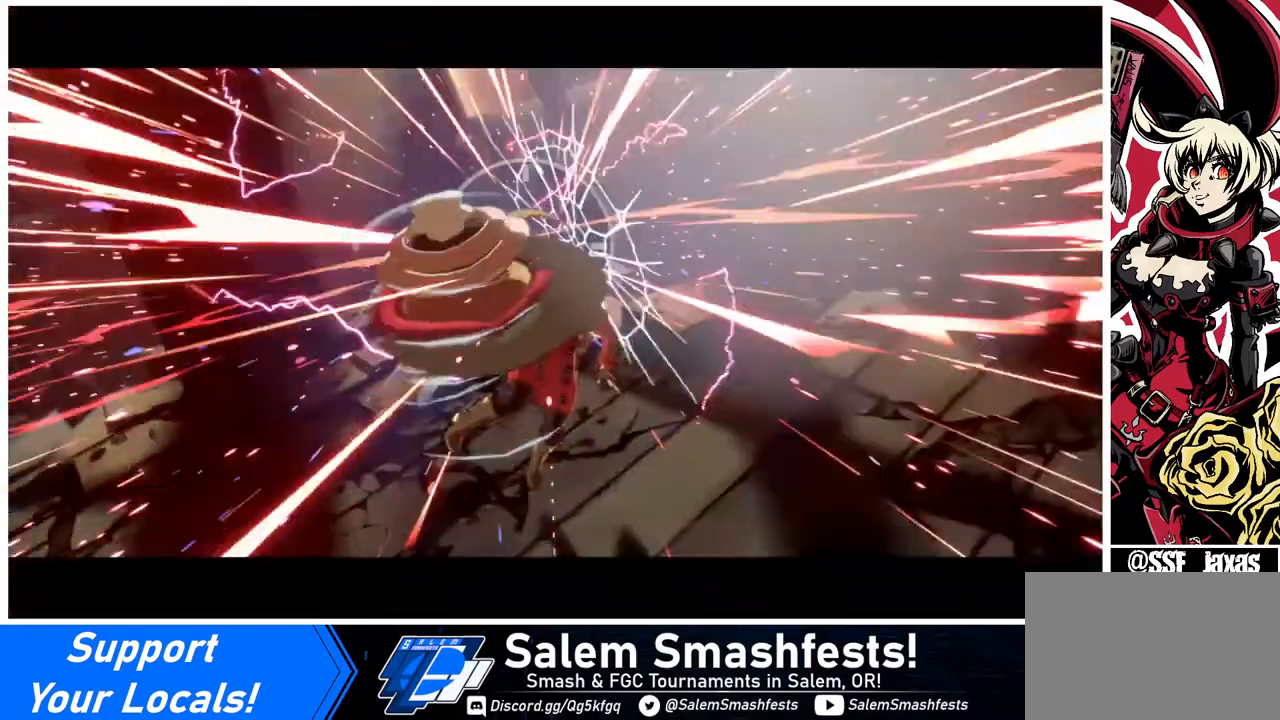
Gameplay with a controller (arcade stick); each line is a JSON object with the inputs held at the frame after it. "events" lists button and stick changes between this image and that frame as [ms after this image, input, new state], when the widget could be followed in between. Not read: L3 R3.
{"buttons": ["SQUARE", "TRIANGLE", "DPAD_RIGHT"], "events": [[480, "SQUARE", "down"], [480, "TRIANGLE", "down"]]}
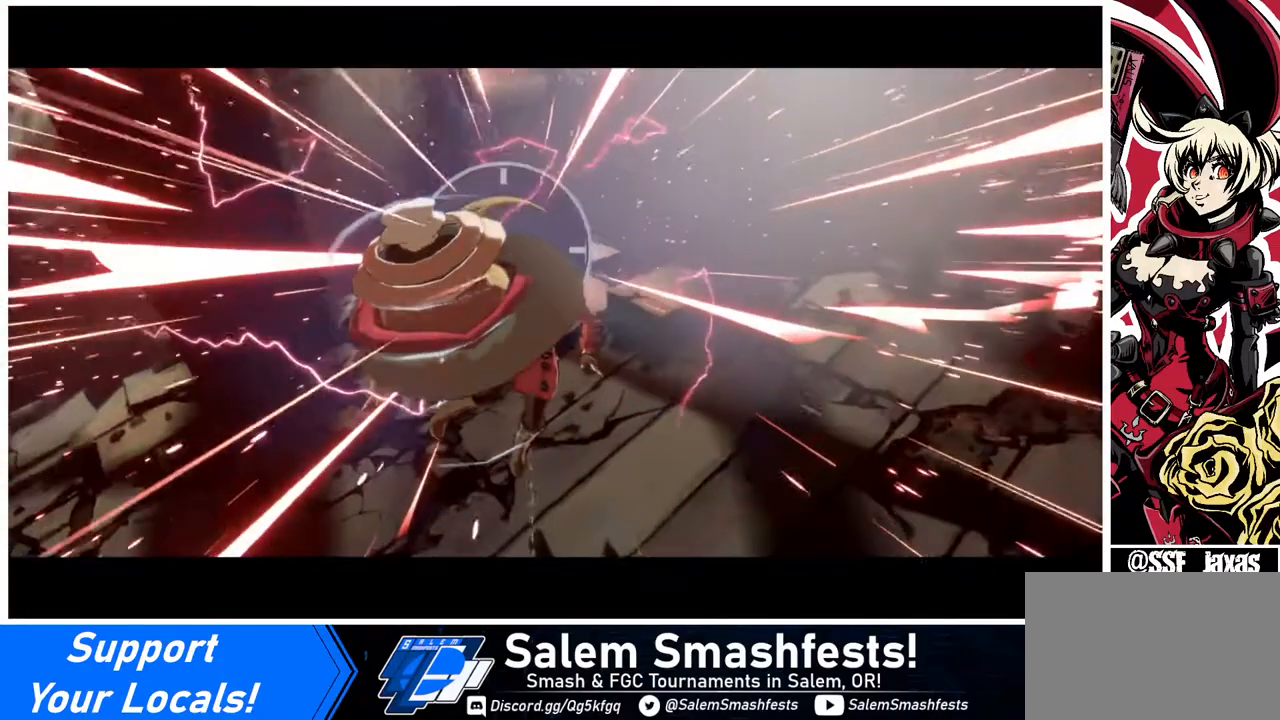
{"buttons": [], "events": [[120, "SQUARE", "up"], [120, "TRIANGLE", "up"], [280, "DPAD_RIGHT", "up"]]}
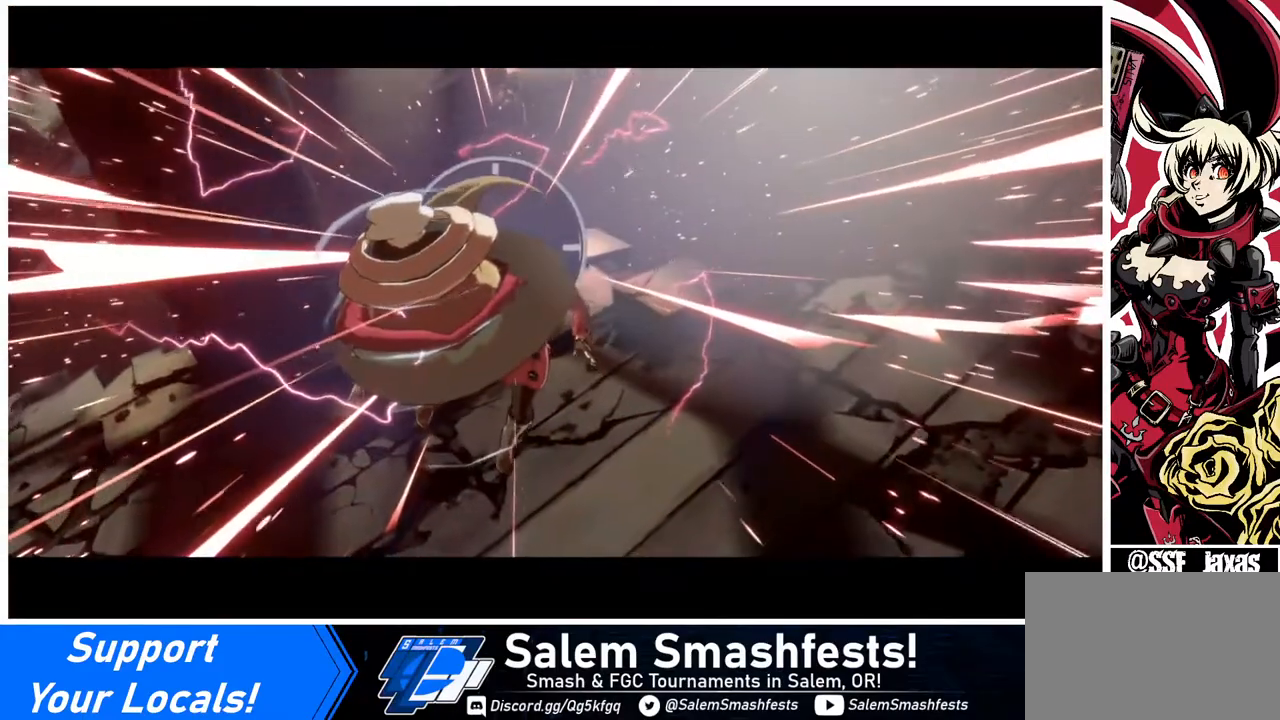
{"buttons": [], "events": []}
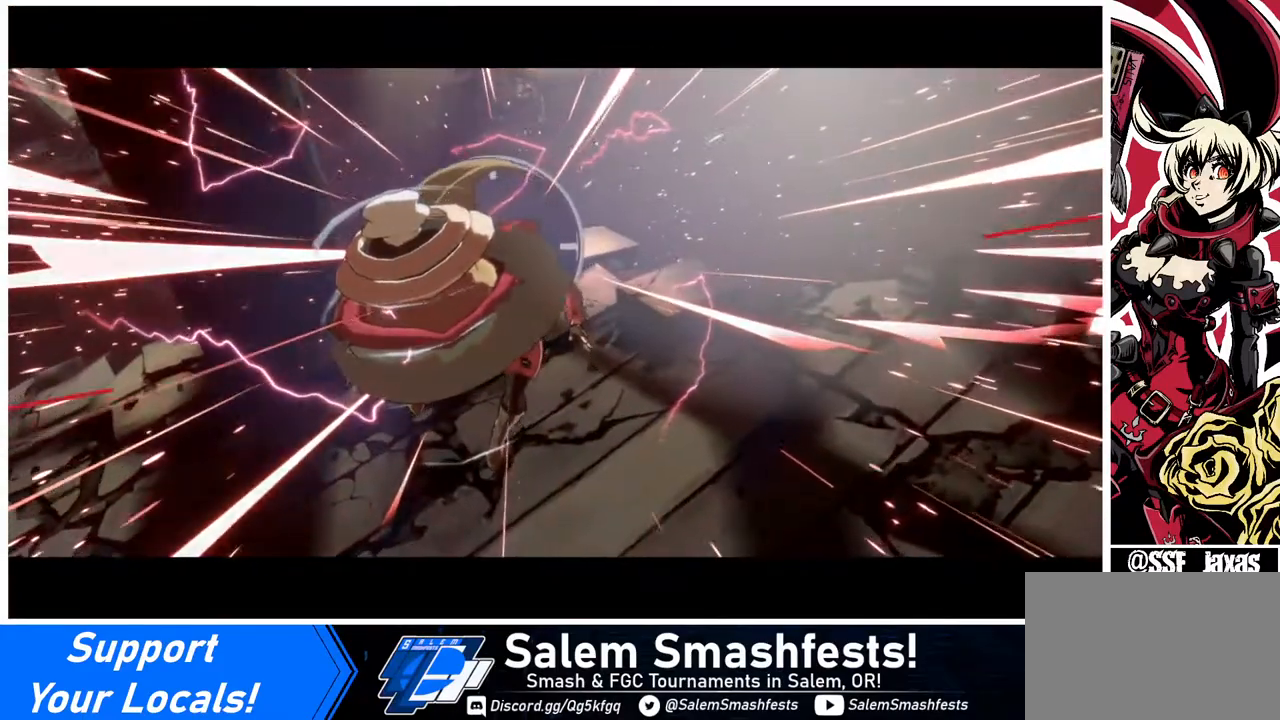
{"buttons": [], "events": []}
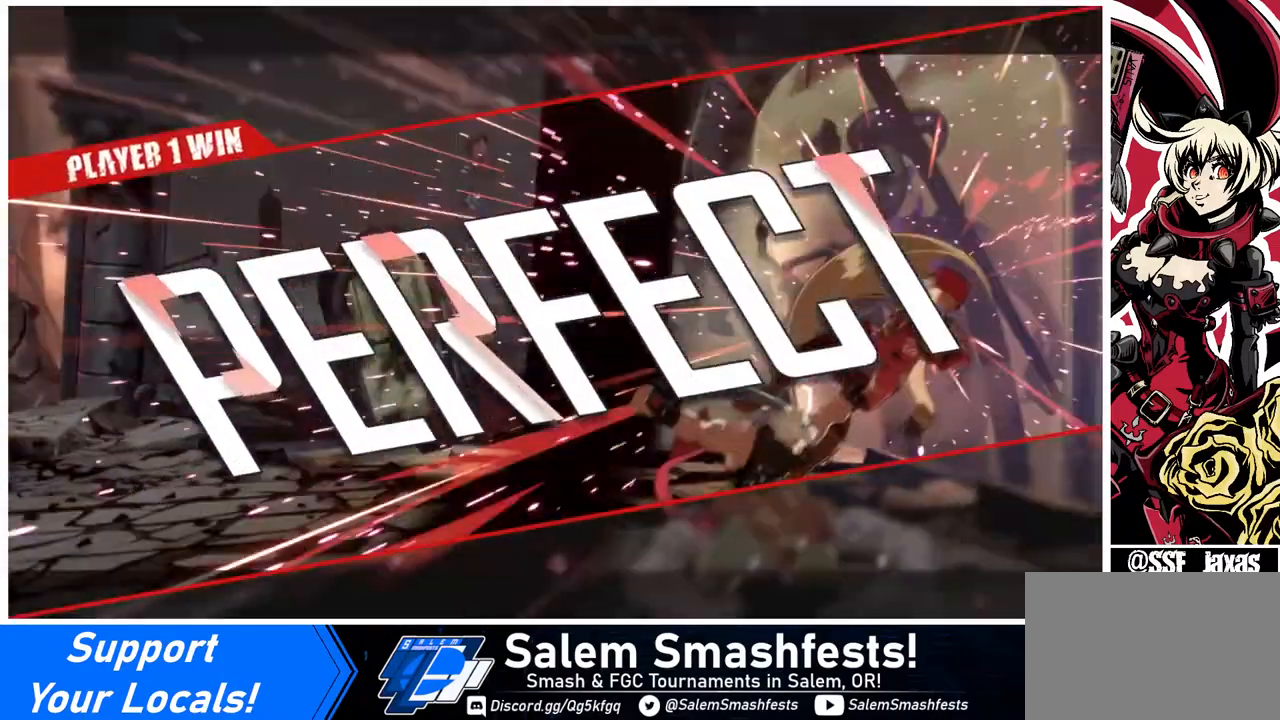
{"buttons": [], "events": [[80, "SQUARE", "down"], [240, "SQUARE", "up"]]}
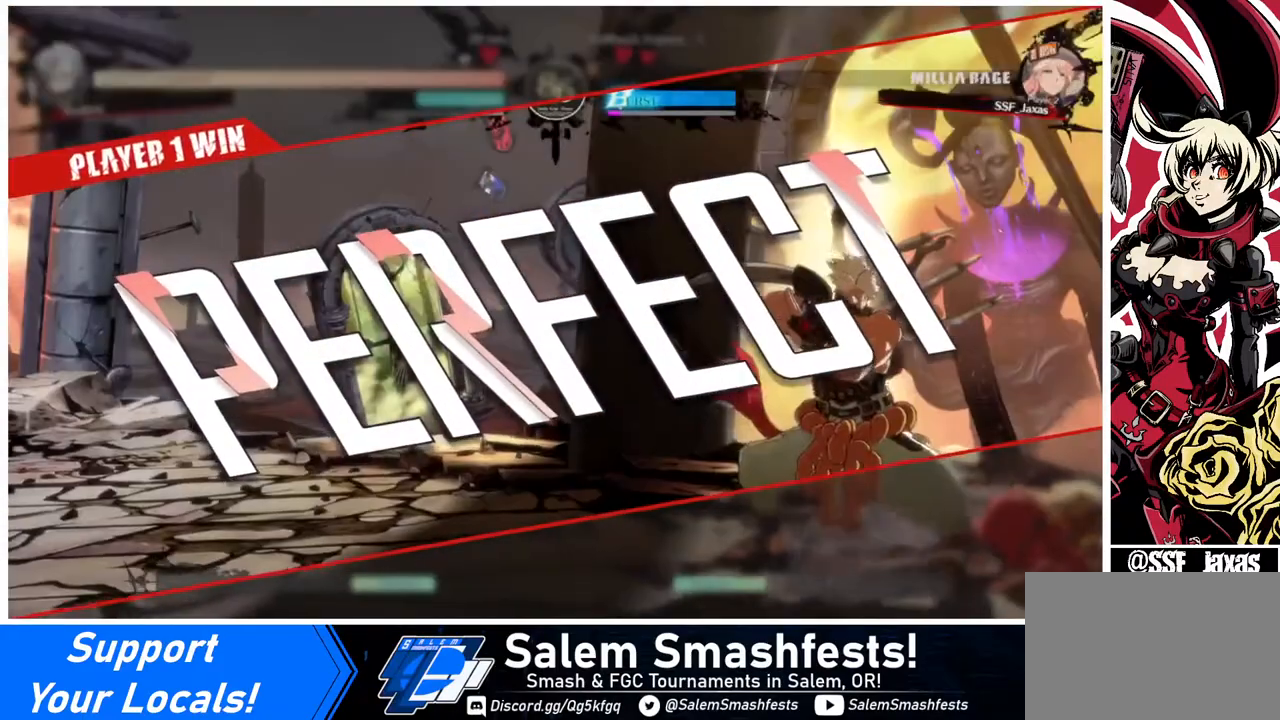
{"buttons": [], "events": []}
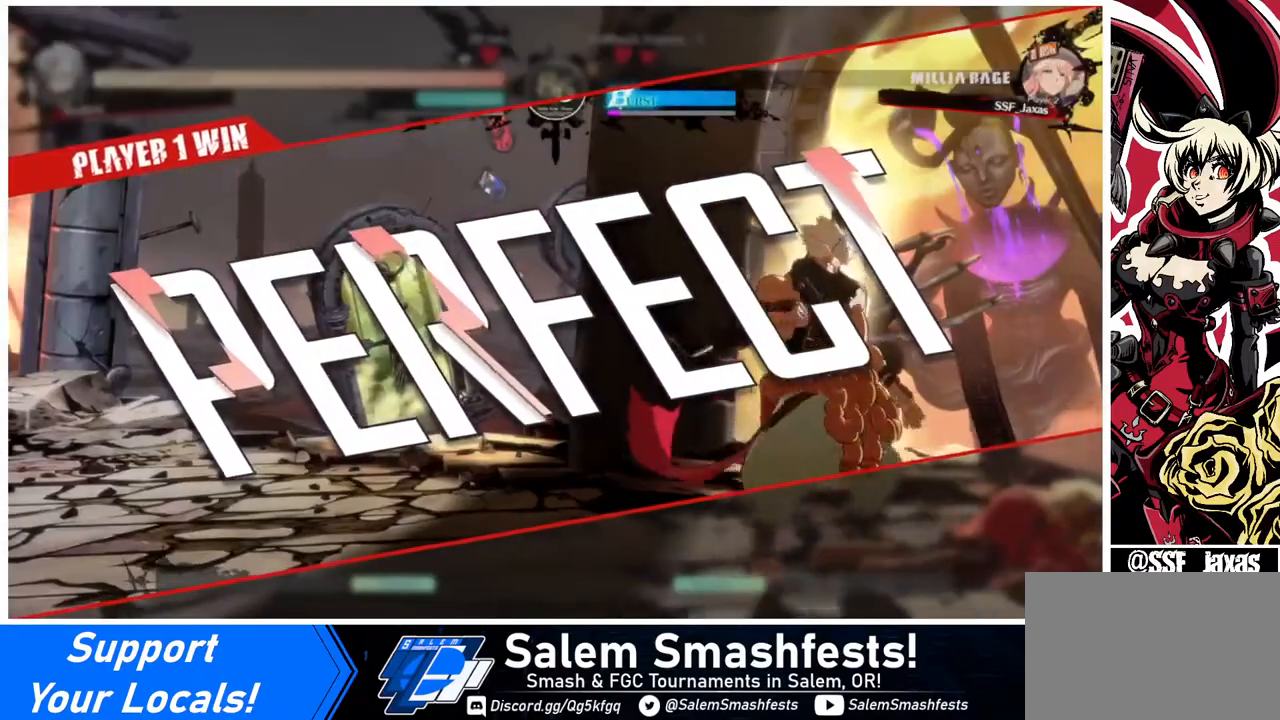
{"buttons": [], "events": [[120, "SQUARE", "down"], [200, "SQUARE", "up"], [400, "CROSS", "down"], [520, "CROSS", "up"]]}
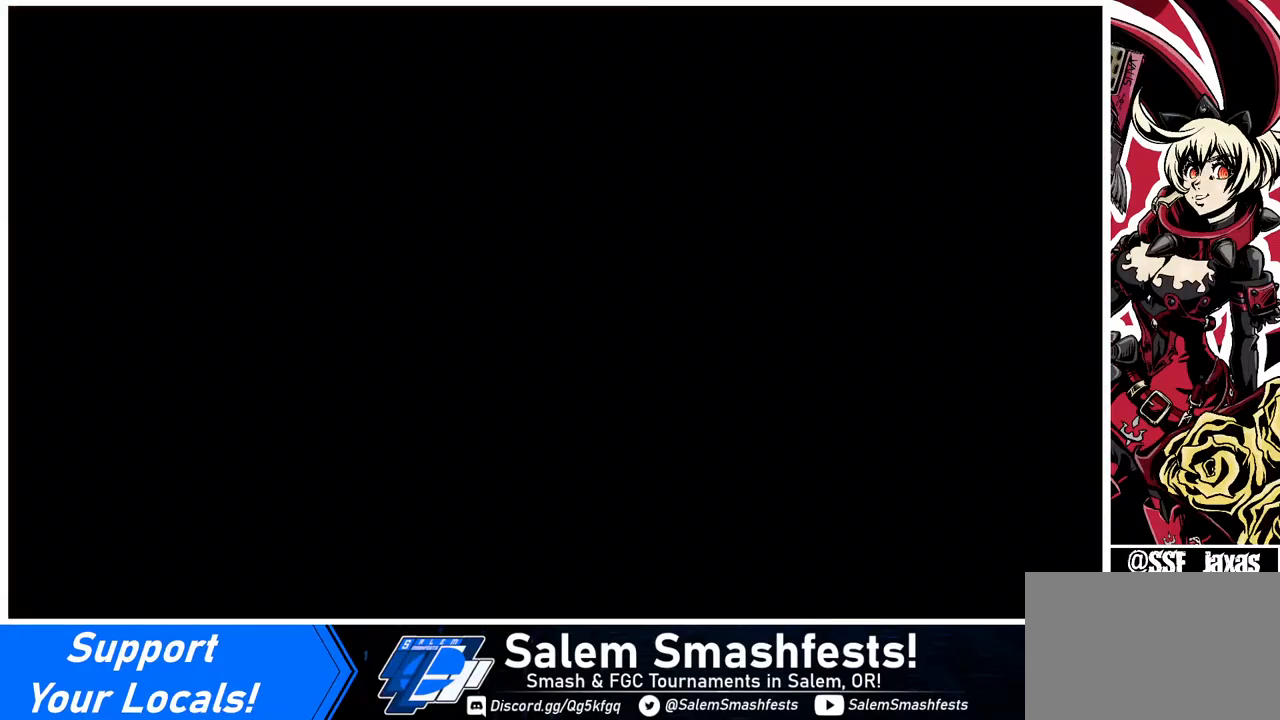
{"buttons": [], "events": [[120, "CROSS", "down"], [160, "DPAD_UP", "down"], [200, "CROSS", "up"], [280, "DPAD_UP", "up"], [360, "CROSS", "down"], [400, "DPAD_UP", "down"], [480, "CROSS", "up"], [480, "DPAD_UP", "up"]]}
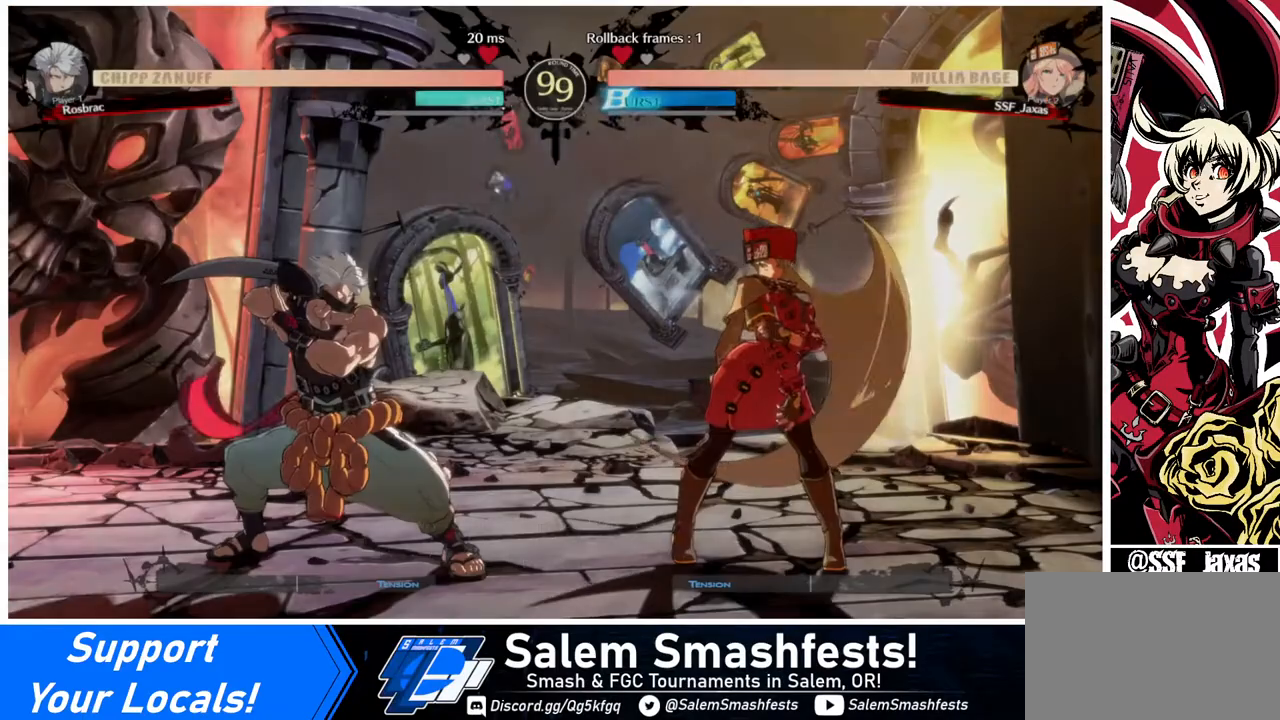
{"buttons": ["DPAD_DOWN"], "events": [[120, "CROSS", "down"], [120, "DPAD_UP", "down"], [160, "CROSS", "up"], [200, "DPAD_UP", "up"], [360, "CROSS", "down"], [400, "CROSS", "up"], [440, "DPAD_DOWN", "down"], [440, "DPAD_LEFT", "down"], [480, "DPAD_LEFT", "up"]]}
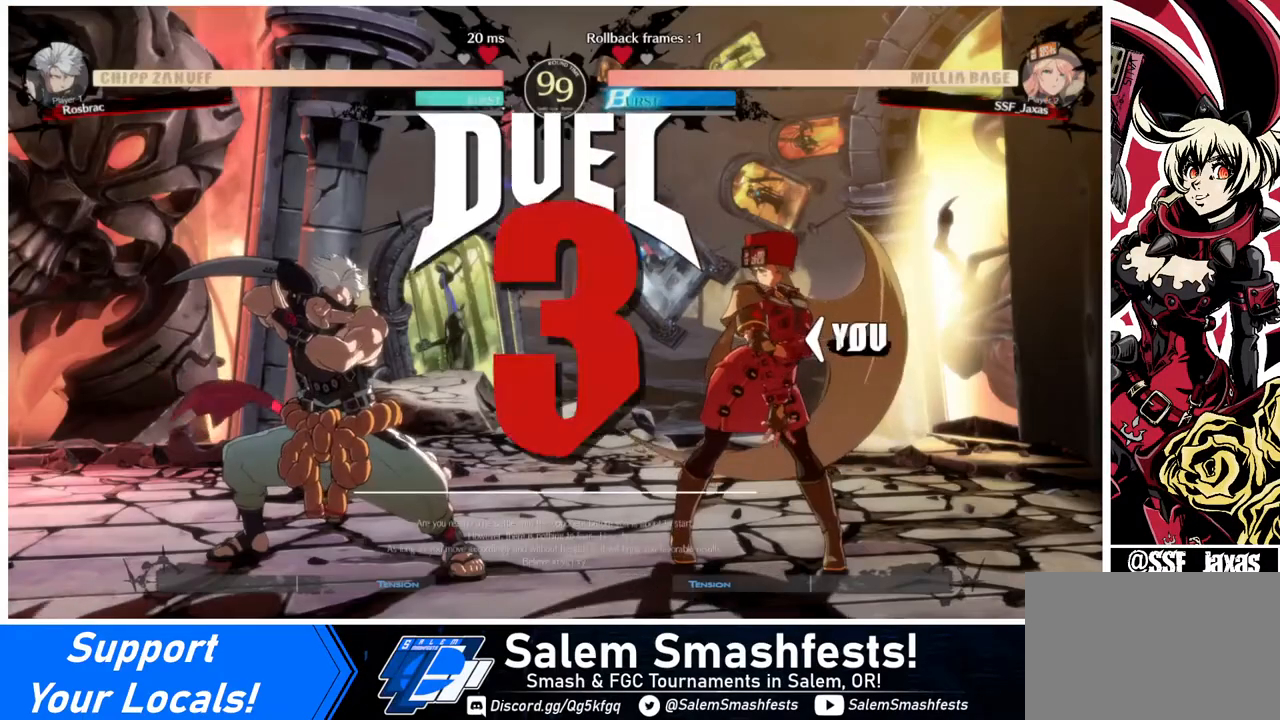
{"buttons": ["SQUARE", "TRIANGLE", "R1", "DPAD_LEFT"], "events": [[80, "DPAD_DOWN", "up"], [80, "DPAD_RIGHT", "down"], [80, "SQUARE", "down"], [80, "TRIANGLE", "down"], [120, "SQUARE", "up"], [160, "DPAD_RIGHT", "up"], [200, "R1", "down"], [200, "SQUARE", "down"], [240, "DPAD_DOWN", "down"], [240, "DPAD_LEFT", "down"], [280, "DPAD_LEFT", "up"], [360, "DPAD_DOWN", "up"], [360, "DPAD_RIGHT", "down"], [360, "R1", "up"], [360, "SQUARE", "up"], [360, "TRIANGLE", "up"], [480, "DPAD_LEFT", "down"], [480, "DPAD_RIGHT", "up"], [480, "R1", "down"], [480, "SQUARE", "down"], [480, "TRIANGLE", "down"]]}
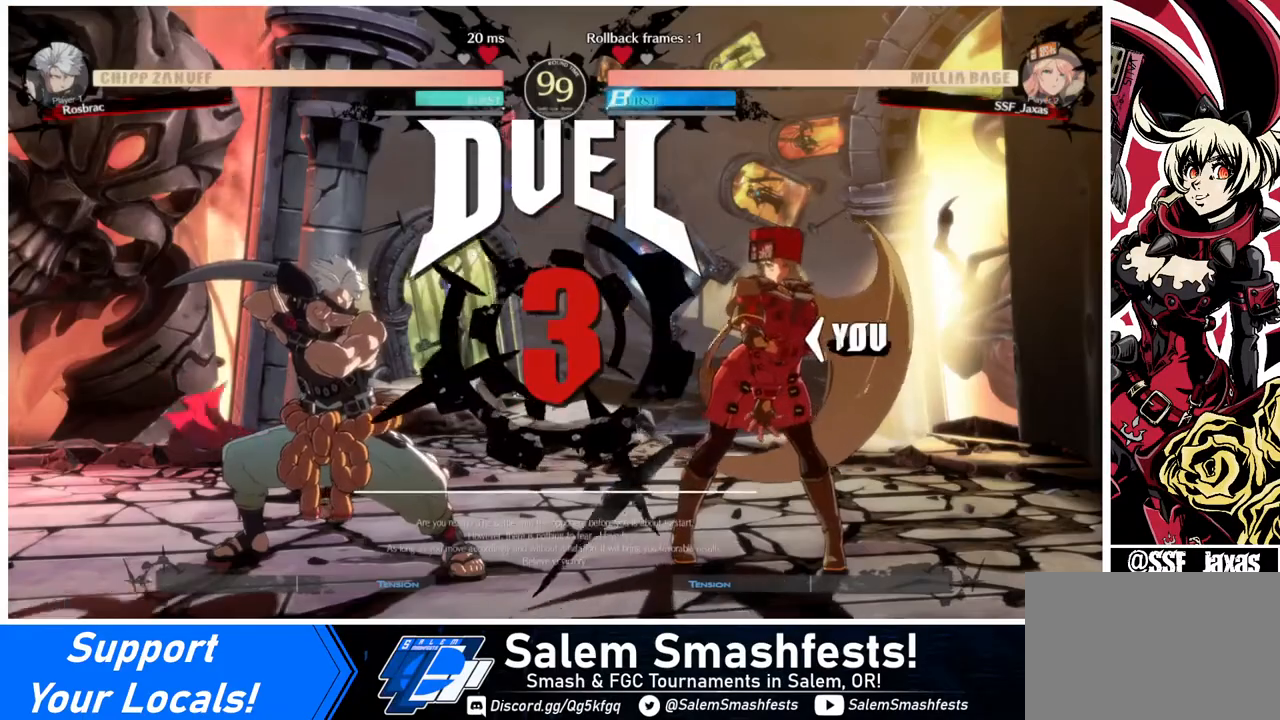
{"buttons": ["DPAD_DOWN"], "events": [[120, "DPAD_DOWN", "down"], [120, "DPAD_LEFT", "up"], [120, "R1", "up"], [120, "TRIANGLE", "up"], [160, "SQUARE", "up"], [200, "DPAD_DOWN", "up"], [200, "DPAD_RIGHT", "down"], [320, "DPAD_RIGHT", "up"], [360, "R1", "down"], [360, "SQUARE", "down"], [360, "TRIANGLE", "down"], [400, "DPAD_LEFT", "down"], [440, "DPAD_DOWN", "down"], [440, "DPAD_LEFT", "up"], [480, "SQUARE", "up"], [480, "TRIANGLE", "up"], [520, "R1", "up"]]}
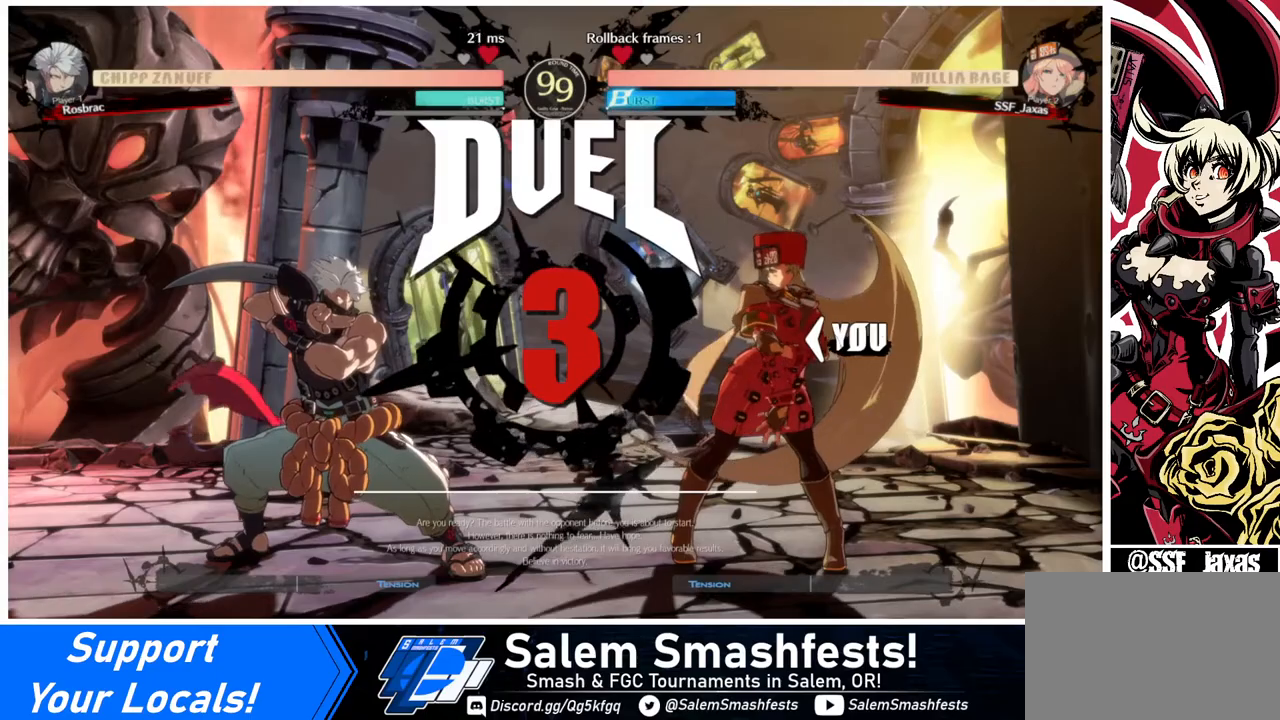
{"buttons": ["DPAD_RIGHT"], "events": [[80, "DPAD_DOWN", "up"], [80, "DPAD_RIGHT", "down"], [160, "DPAD_LEFT", "down"], [160, "DPAD_RIGHT", "up"], [280, "DPAD_LEFT", "up"], [360, "DPAD_RIGHT", "down"]]}
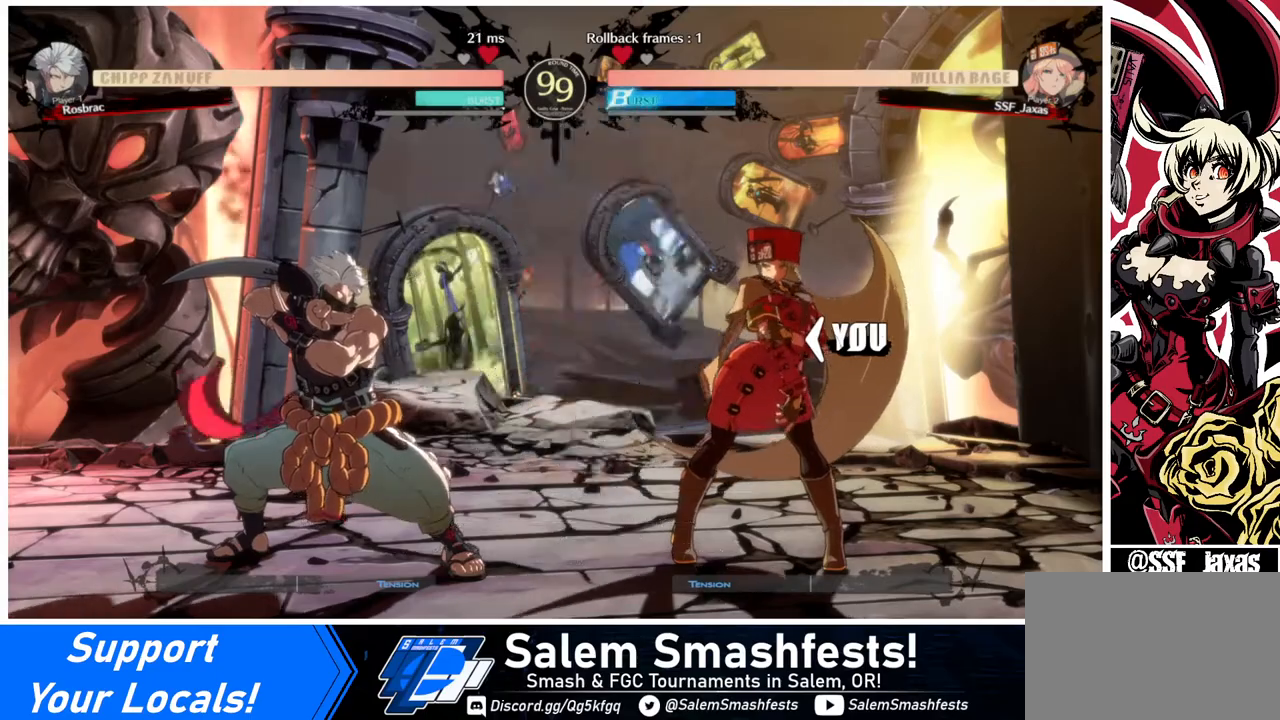
{"buttons": [], "events": [[80, "DPAD_RIGHT", "up"]]}
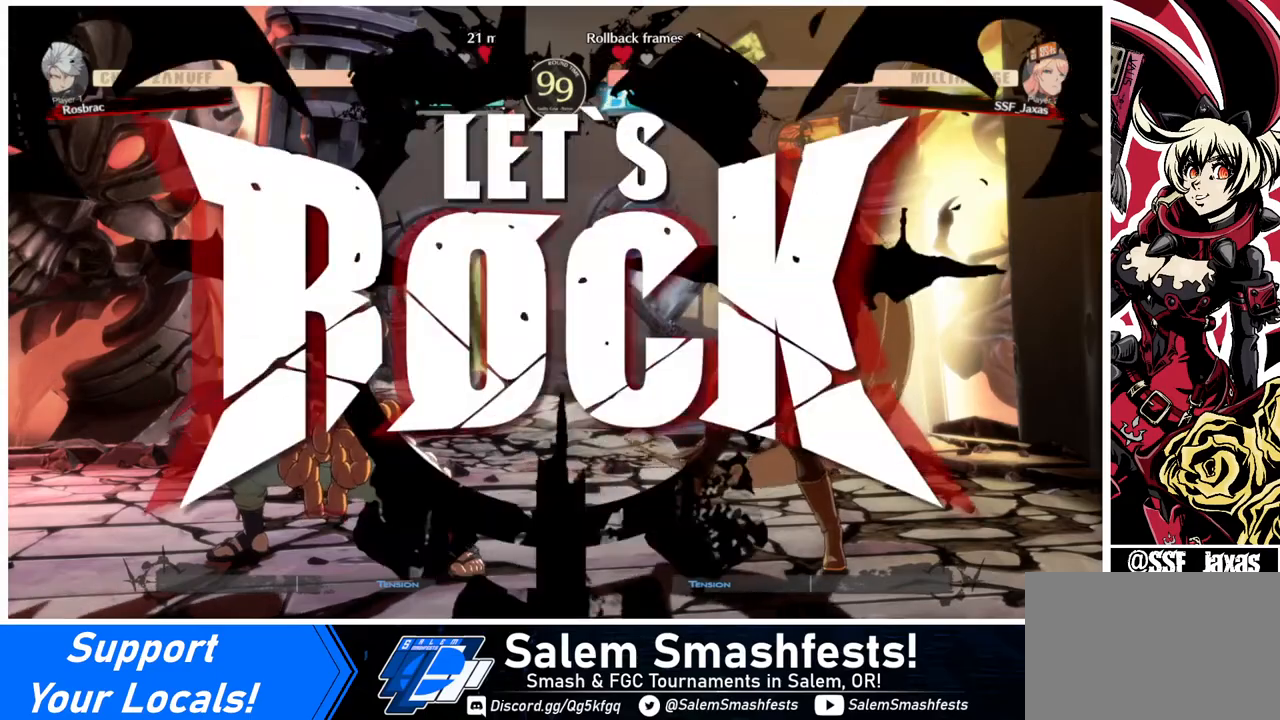
{"buttons": ["DPAD_RIGHT"], "events": [[280, "DPAD_RIGHT", "down"], [320, "DPAD_RIGHT", "up"], [360, "DPAD_RIGHT", "down"]]}
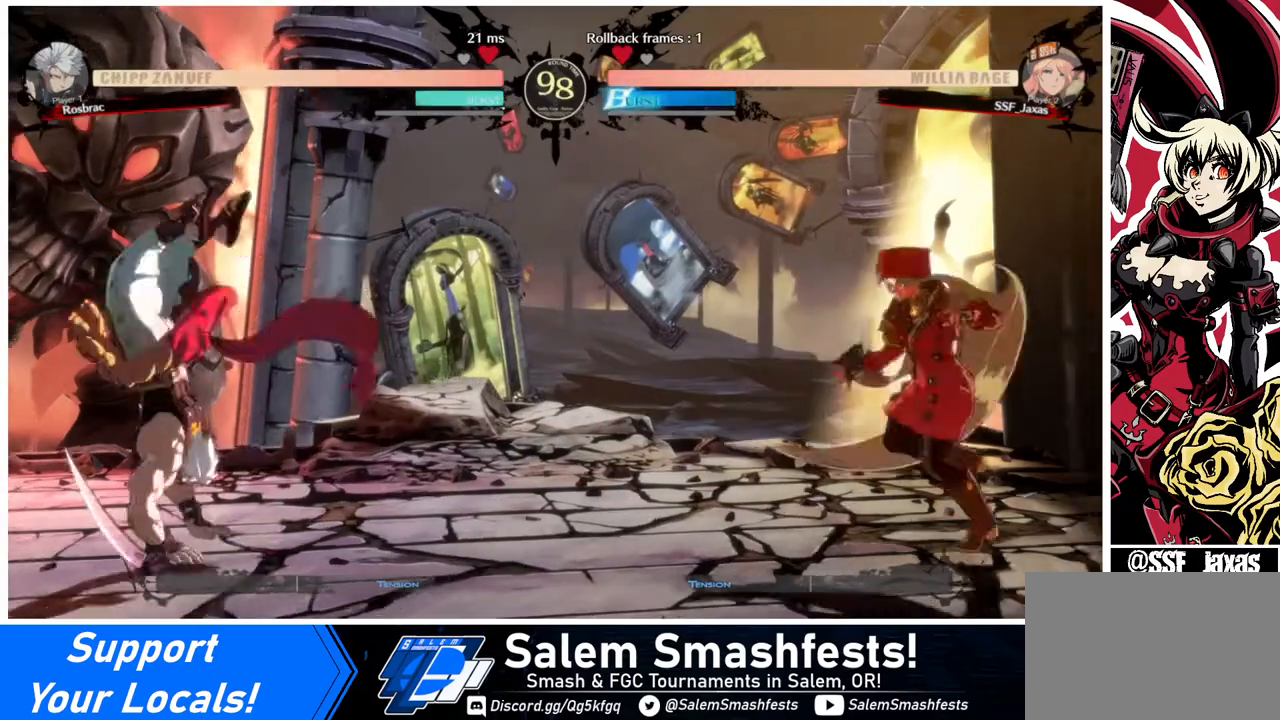
{"buttons": ["DPAD_UP", "DPAD_LEFT"], "events": [[40, "DPAD_RIGHT", "up"], [80, "DPAD_LEFT", "down"], [200, "DPAD_LEFT", "up"], [240, "DPAD_LEFT", "down"], [480, "DPAD_UP", "down"]]}
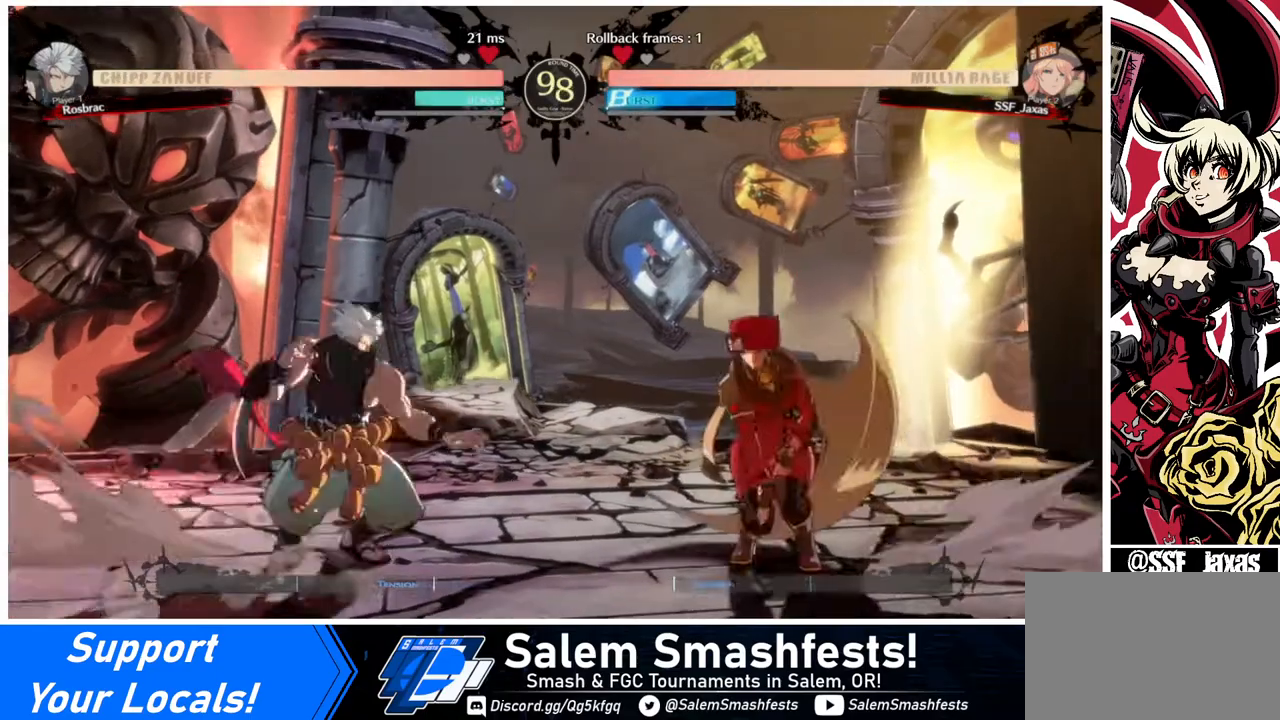
{"buttons": [], "events": [[80, "DPAD_LEFT", "up"], [80, "DPAD_UP", "up"], [120, "SQUARE", "down"], [280, "SQUARE", "up"], [440, "L1", "down"], [480, "L1", "up"]]}
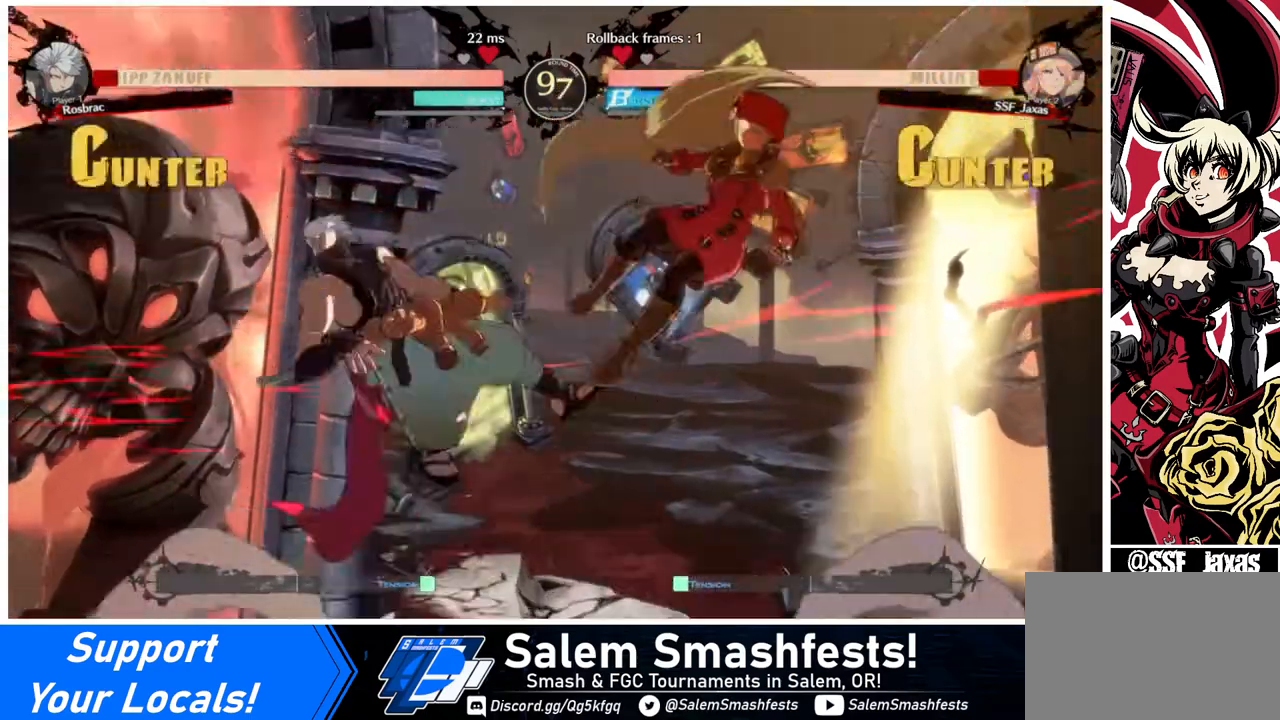
{"buttons": [], "events": []}
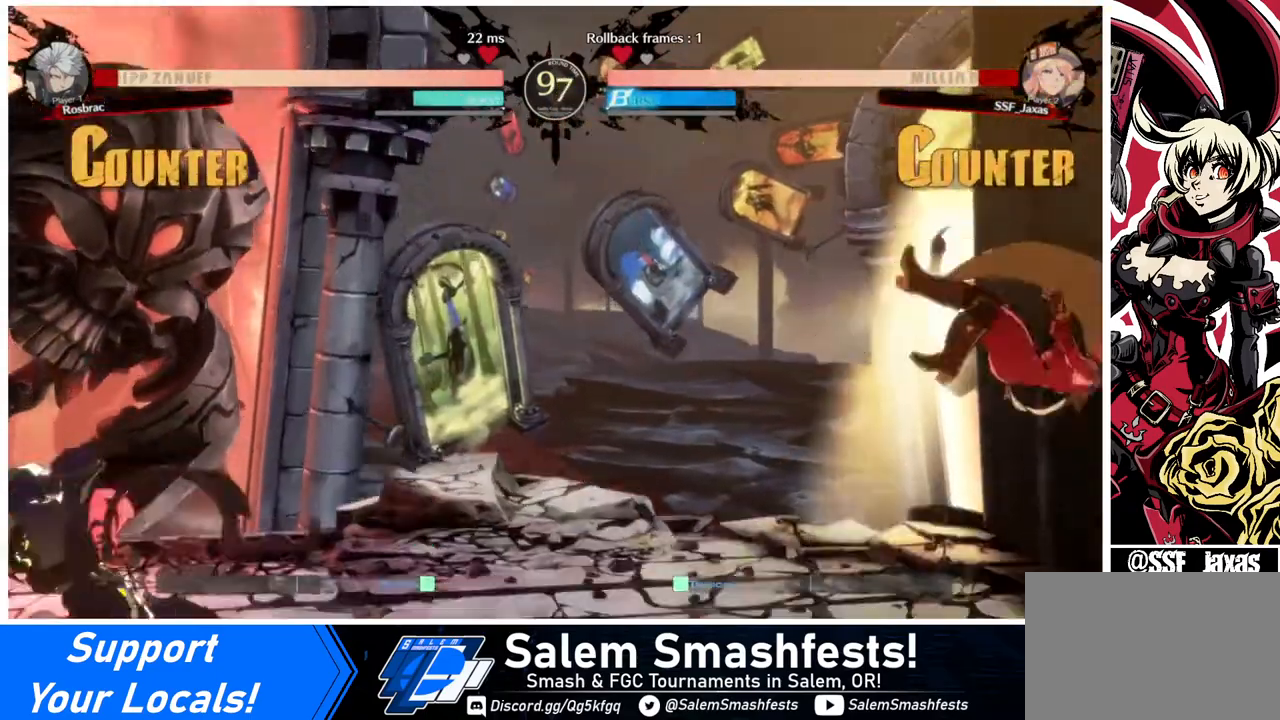
{"buttons": ["DPAD_LEFT"], "events": [[480, "DPAD_LEFT", "down"]]}
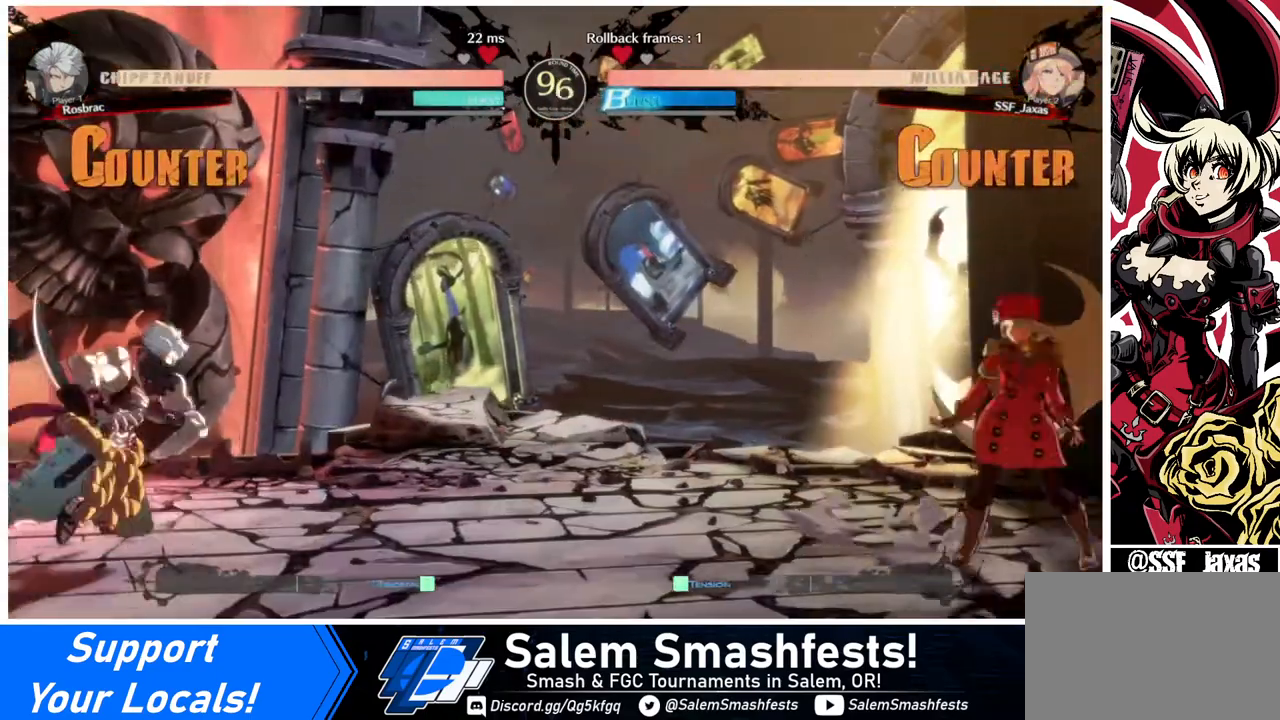
{"buttons": ["DPAD_RIGHT"], "events": [[240, "DPAD_LEFT", "up"], [280, "DPAD_RIGHT", "down"]]}
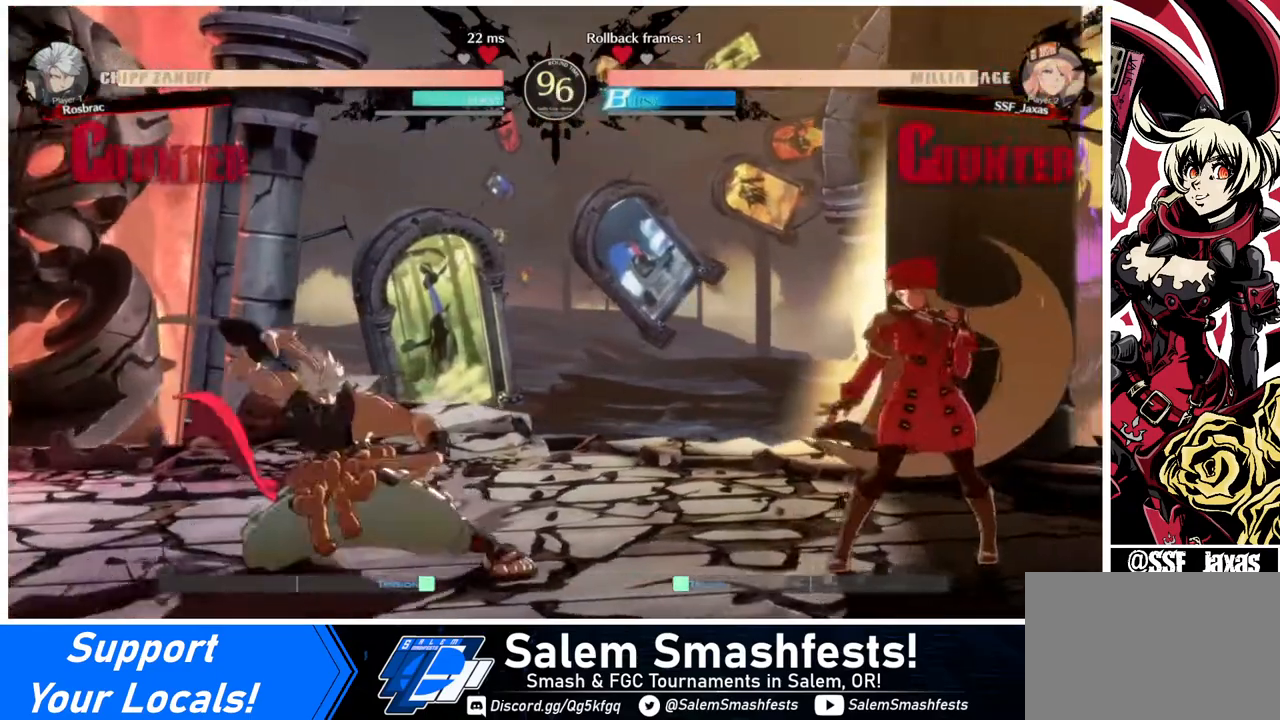
{"buttons": ["DPAD_LEFT"], "events": [[160, "DPAD_RIGHT", "up"], [200, "DPAD_DOWN", "down"], [240, "DPAD_RIGHT", "down"], [280, "DPAD_LEFT", "down"], [280, "DPAD_RIGHT", "up"], [360, "DPAD_DOWN", "up"]]}
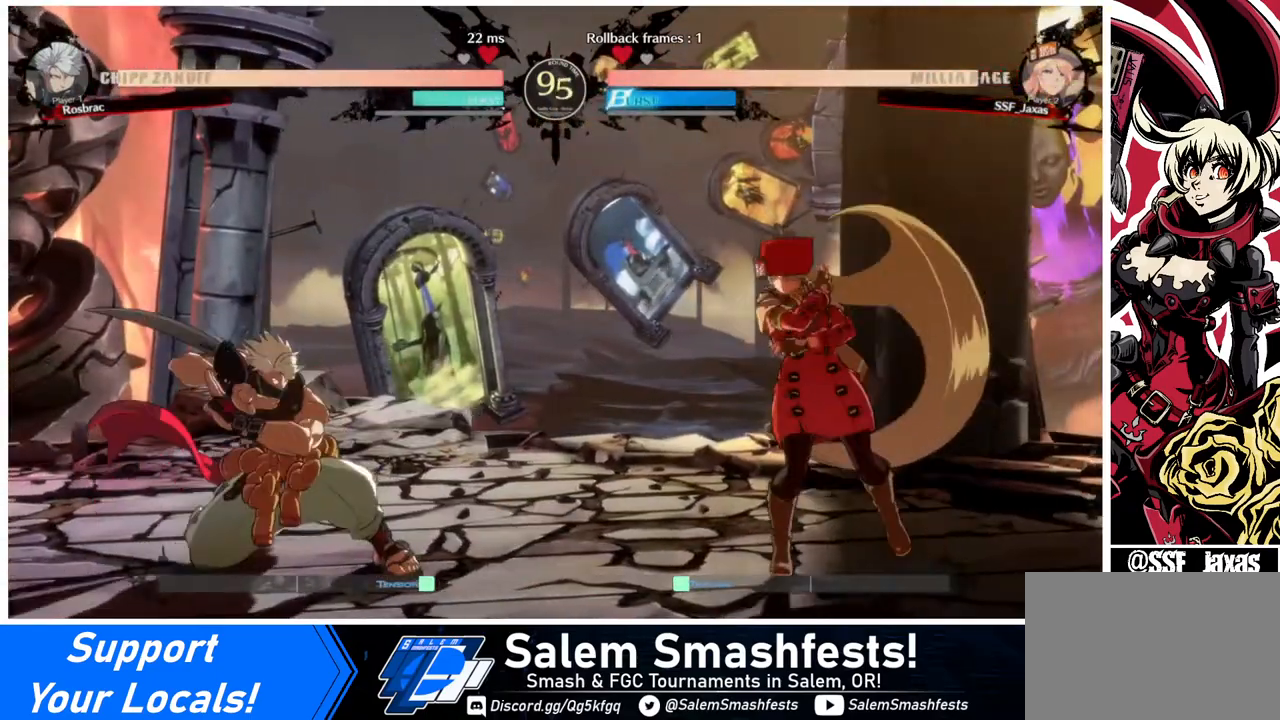
{"buttons": ["DPAD_LEFT"], "events": [[160, "DPAD_LEFT", "up"], [160, "DPAD_RIGHT", "down"], [480, "DPAD_RIGHT", "up"], [520, "DPAD_LEFT", "down"]]}
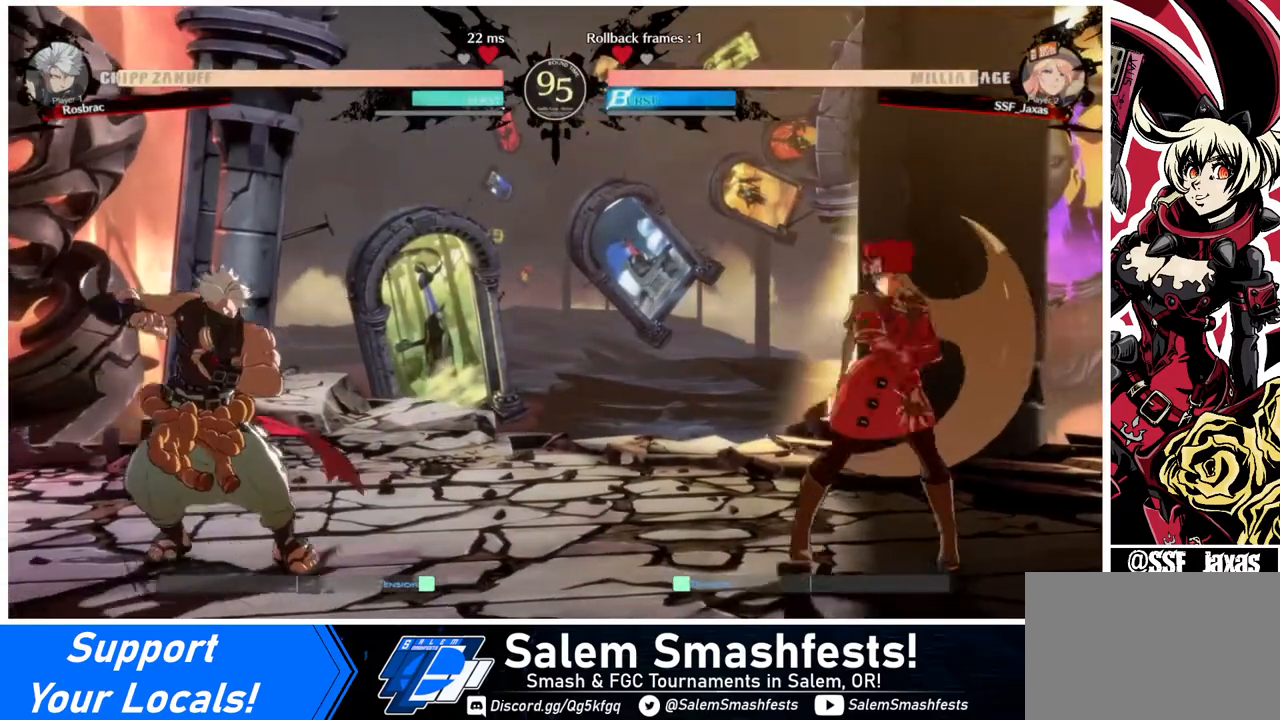
{"buttons": [], "events": [[160, "DPAD_LEFT", "up"], [160, "DPAD_RIGHT", "down"], [480, "DPAD_RIGHT", "up"]]}
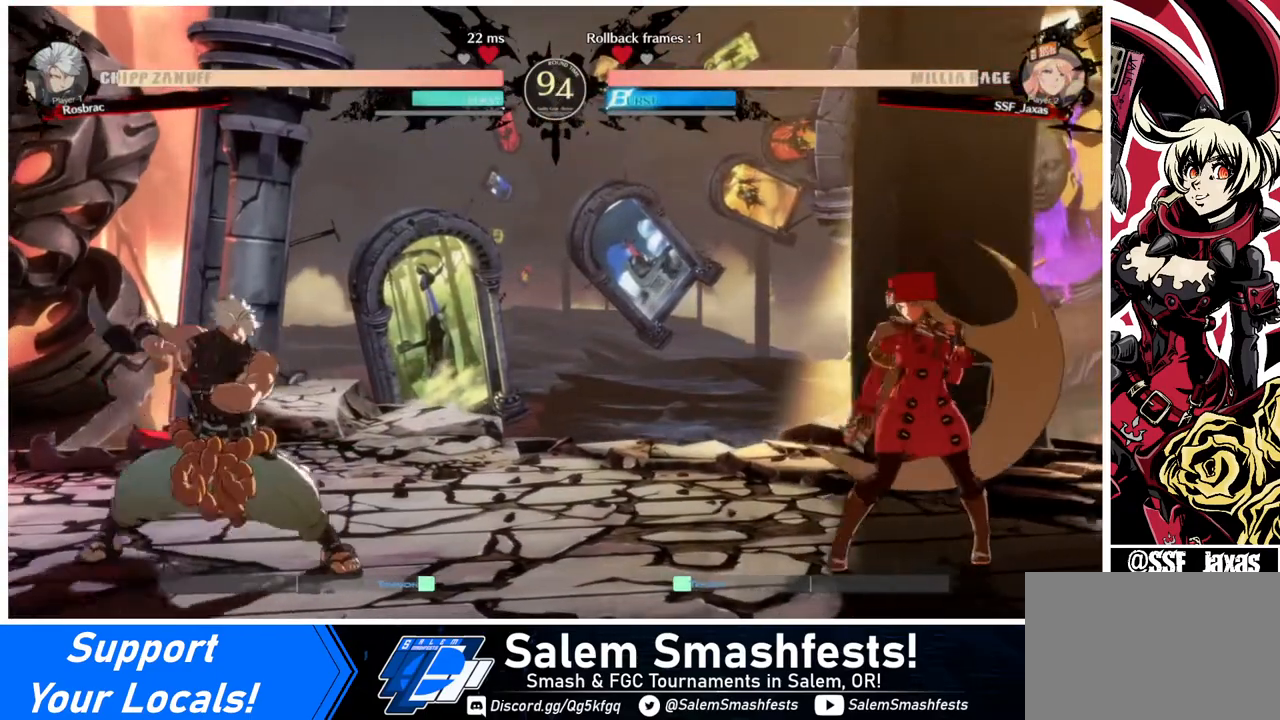
{"buttons": ["DPAD_LEFT"], "events": [[40, "DPAD_LEFT", "down"], [280, "DPAD_LEFT", "up"], [360, "DPAD_LEFT", "down"], [400, "DPAD_LEFT", "up"], [440, "DPAD_LEFT", "down"]]}
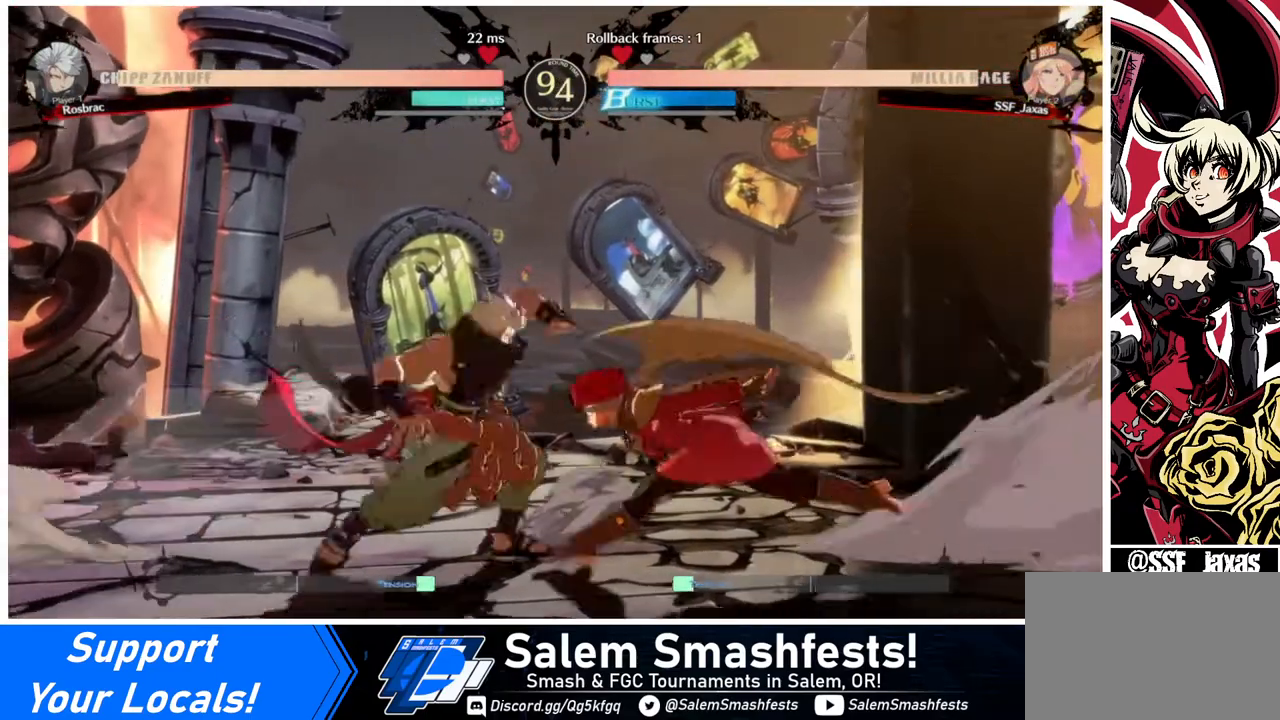
{"buttons": ["DPAD_DOWN", "DPAD_RIGHT"], "events": [[40, "DPAD_LEFT", "up"], [80, "TRIANGLE", "down"], [160, "TRIANGLE", "up"], [480, "DPAD_DOWN", "down"], [480, "DPAD_RIGHT", "down"]]}
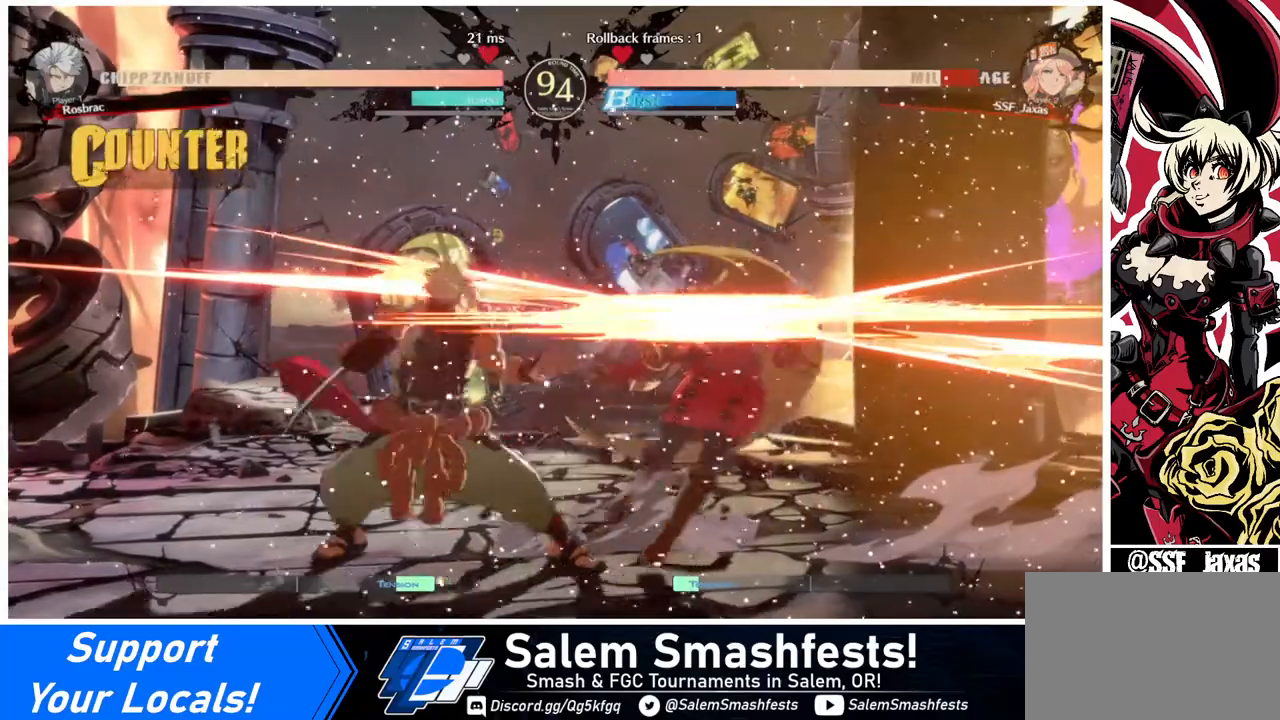
{"buttons": ["DPAD_DOWN", "DPAD_RIGHT"], "events": []}
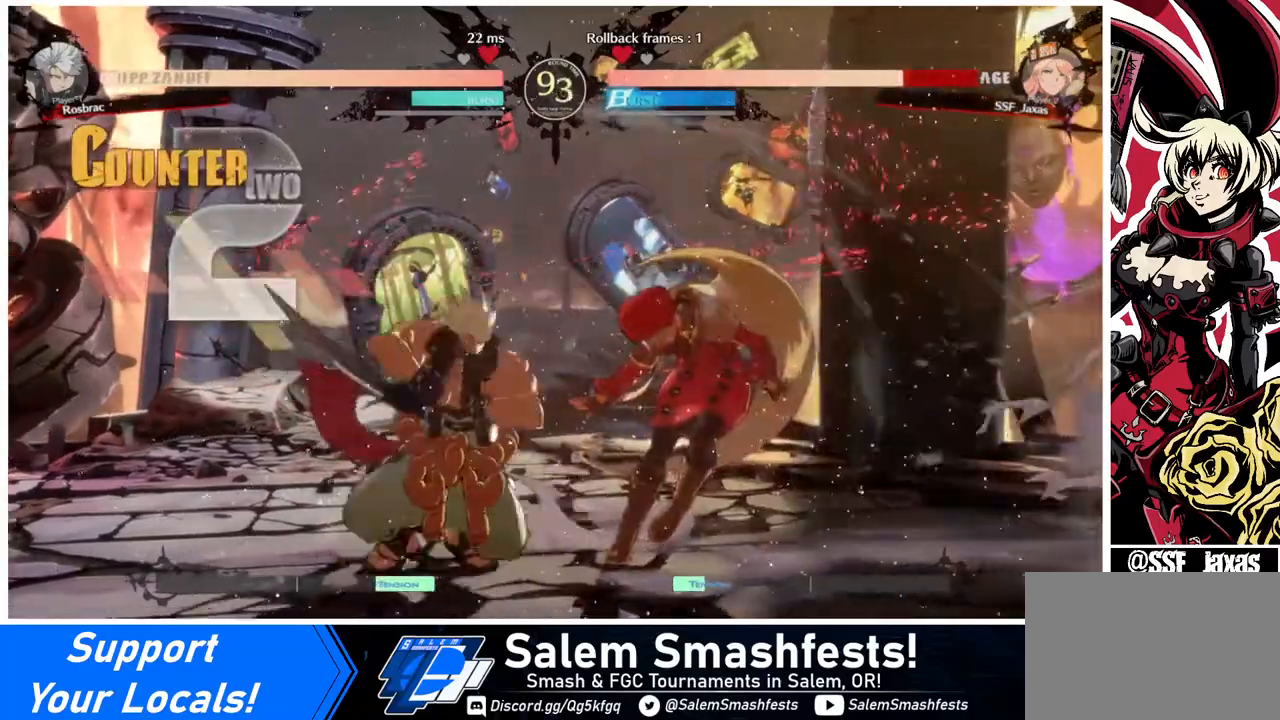
{"buttons": ["DPAD_DOWN", "DPAD_RIGHT"], "events": []}
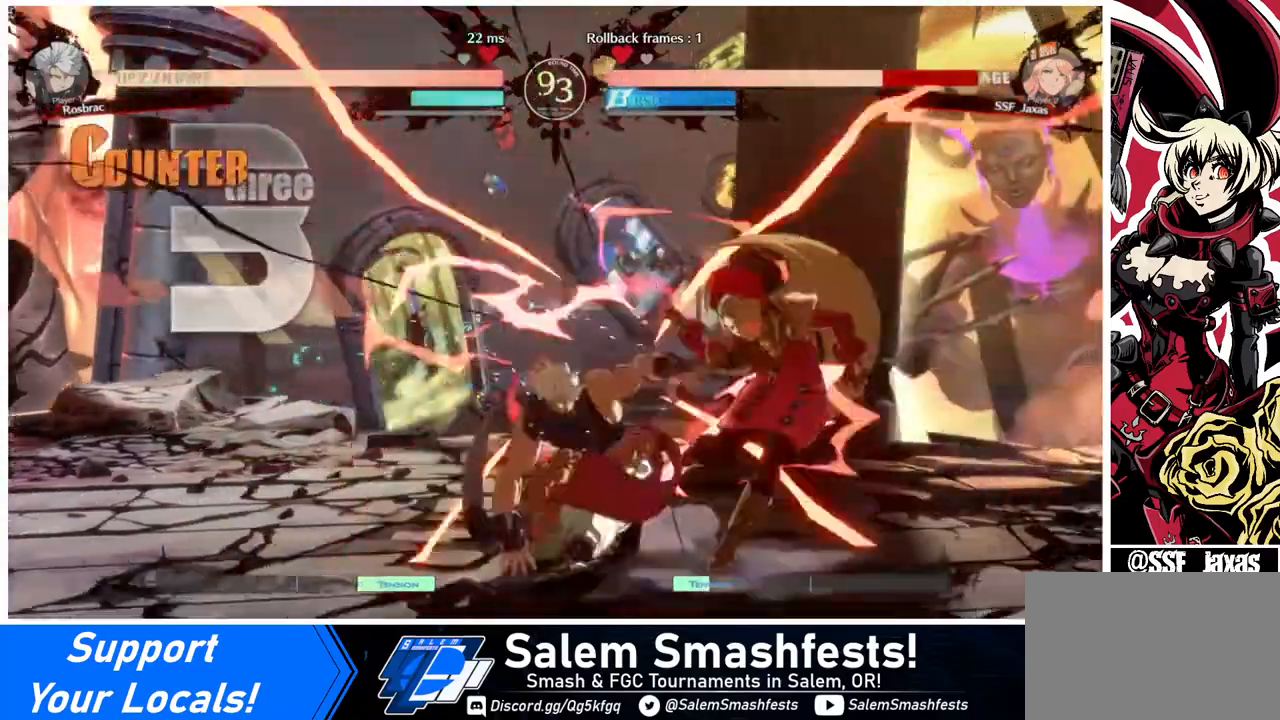
{"buttons": ["DPAD_DOWN", "DPAD_RIGHT"], "events": []}